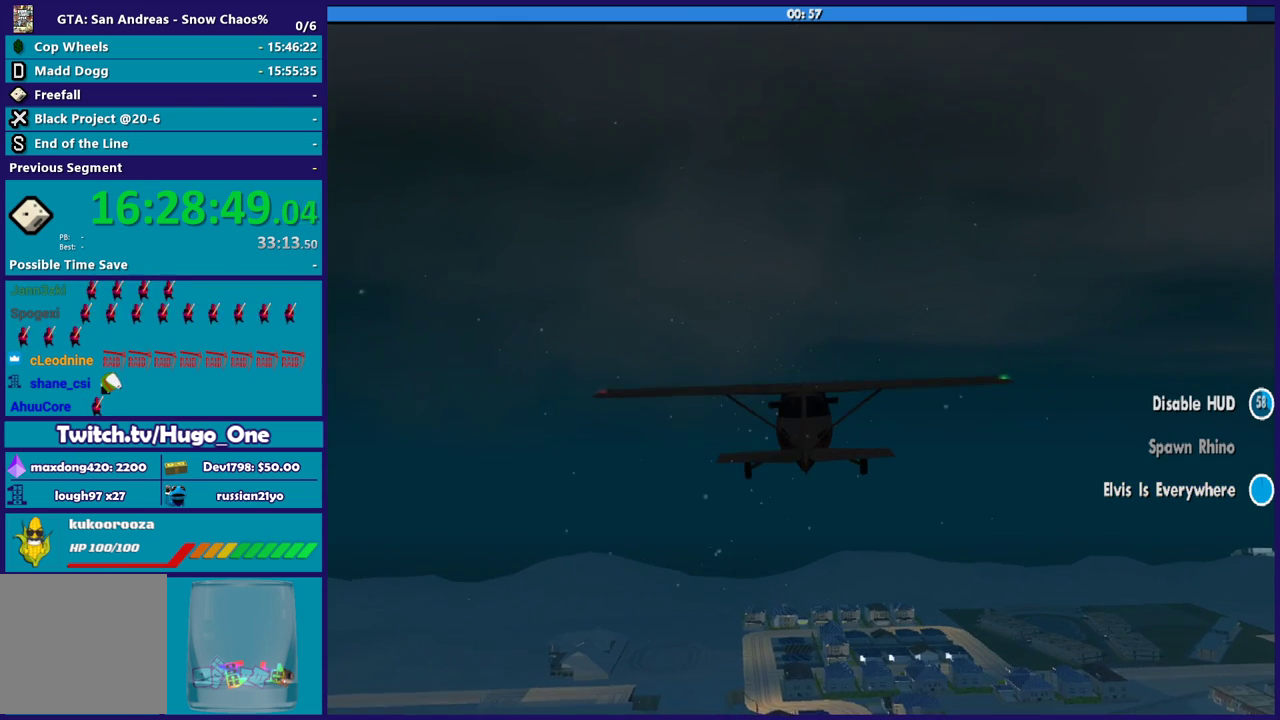
Gameplay with a controller (Xbox layout); each line is a JSON object with the inputs held at the frame after it. "events" lists button and stick changes between this image and that frame as [ms after this image, input, new state], when the widget could be followed in between.
{"buttons": ["R2"], "left_stick": "center", "right_stick": "center", "events": [[300, "left_stick", "right"], [400, "left_stick", "center"]]}
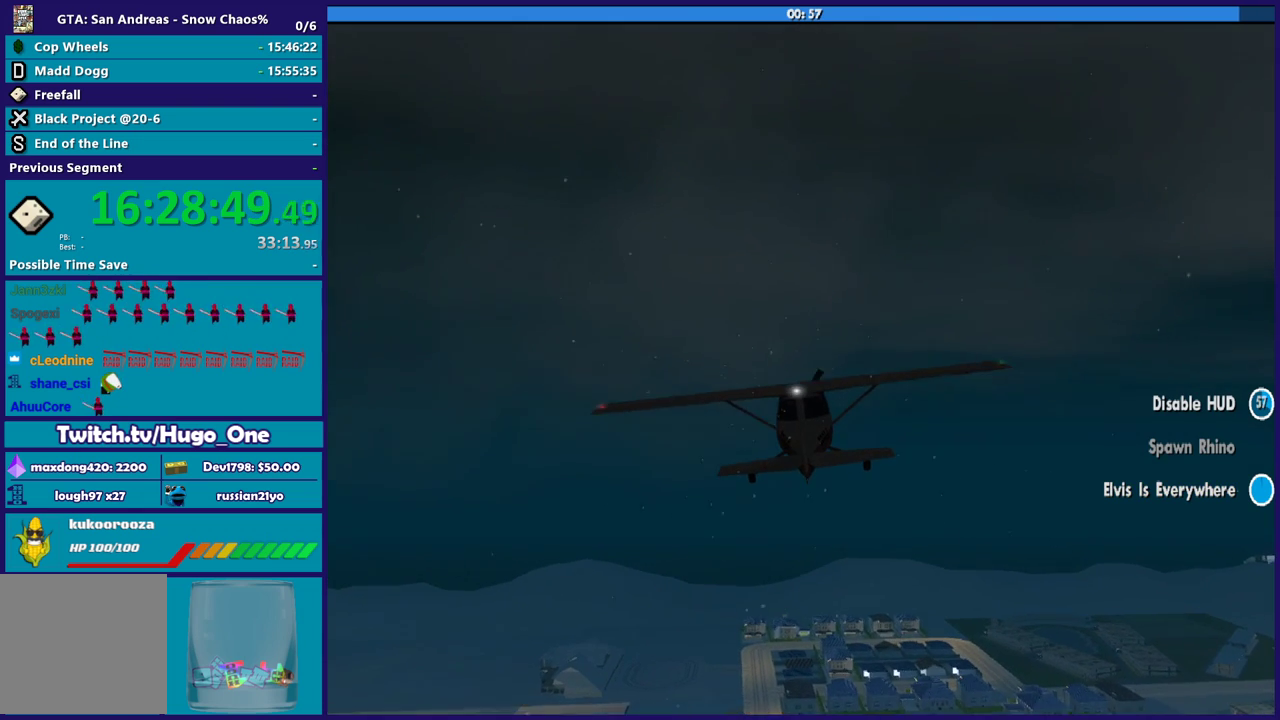
{"buttons": ["R2"], "left_stick": "center", "right_stick": "center", "events": [[34, "left_stick", "up-left"], [100, "left_stick", "center"], [134, "L1", "down"], [267, "L1", "up"]]}
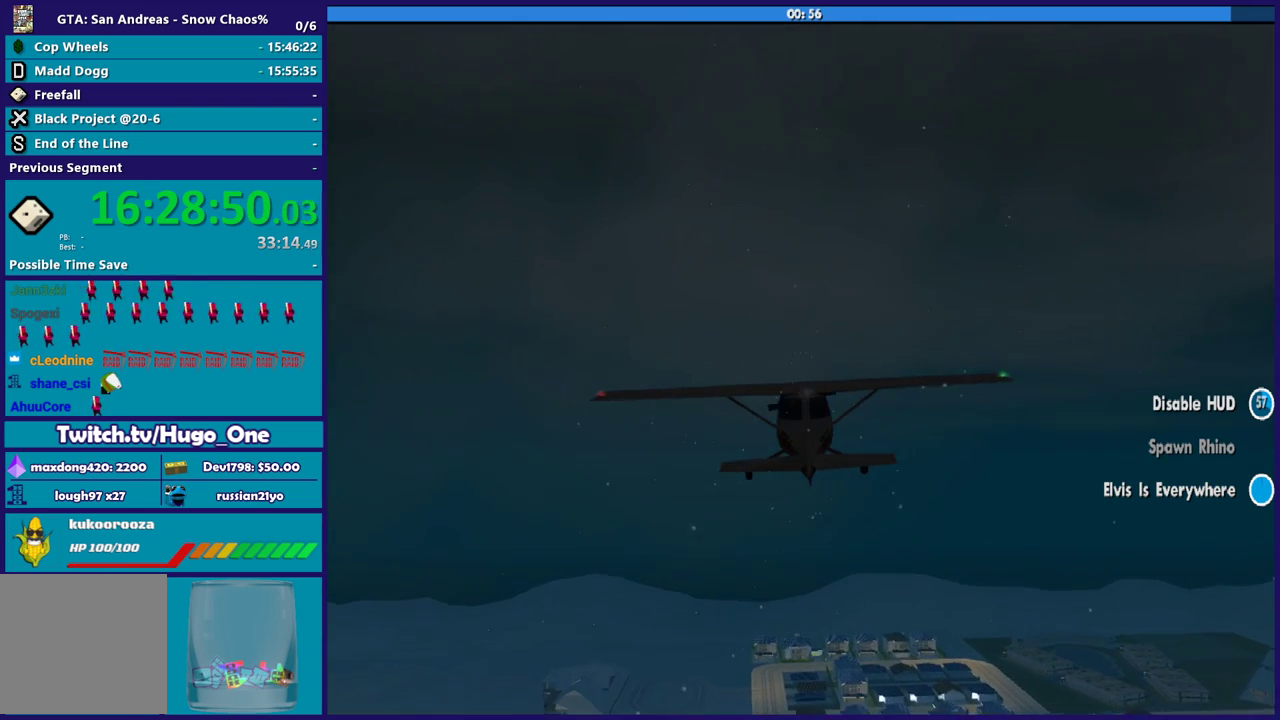
{"buttons": ["R2"], "left_stick": "up-left", "right_stick": "center", "events": [[167, "R1", "down"], [267, "R1", "up"], [434, "left_stick", "up-left"]]}
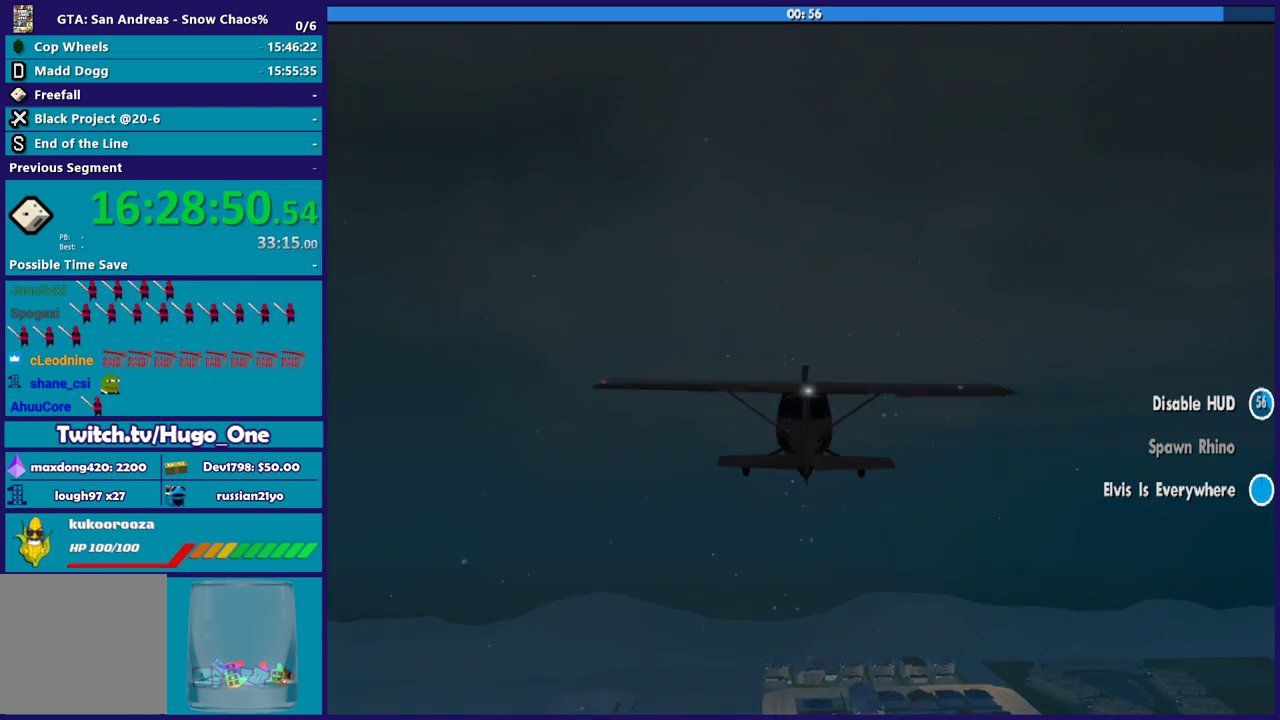
{"buttons": ["R2"], "left_stick": "center", "right_stick": "center", "events": [[67, "R1", "down"], [67, "left_stick", "center"], [200, "R1", "up"], [267, "left_stick", "right"], [334, "left_stick", "center"], [367, "R1", "down"], [467, "R1", "up"]]}
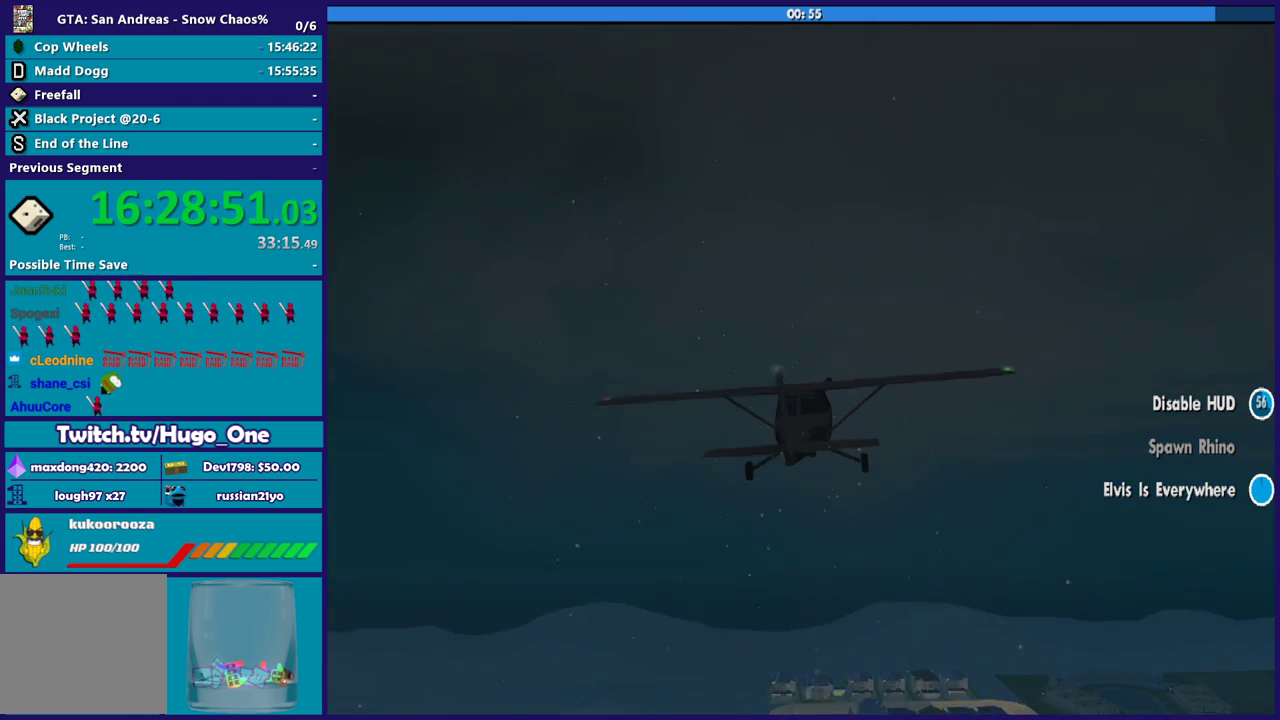
{"buttons": ["R2"], "left_stick": "down-right", "right_stick": "center", "events": [[133, "R2", "up"], [233, "R2", "down"], [467, "left_stick", "down-right"]]}
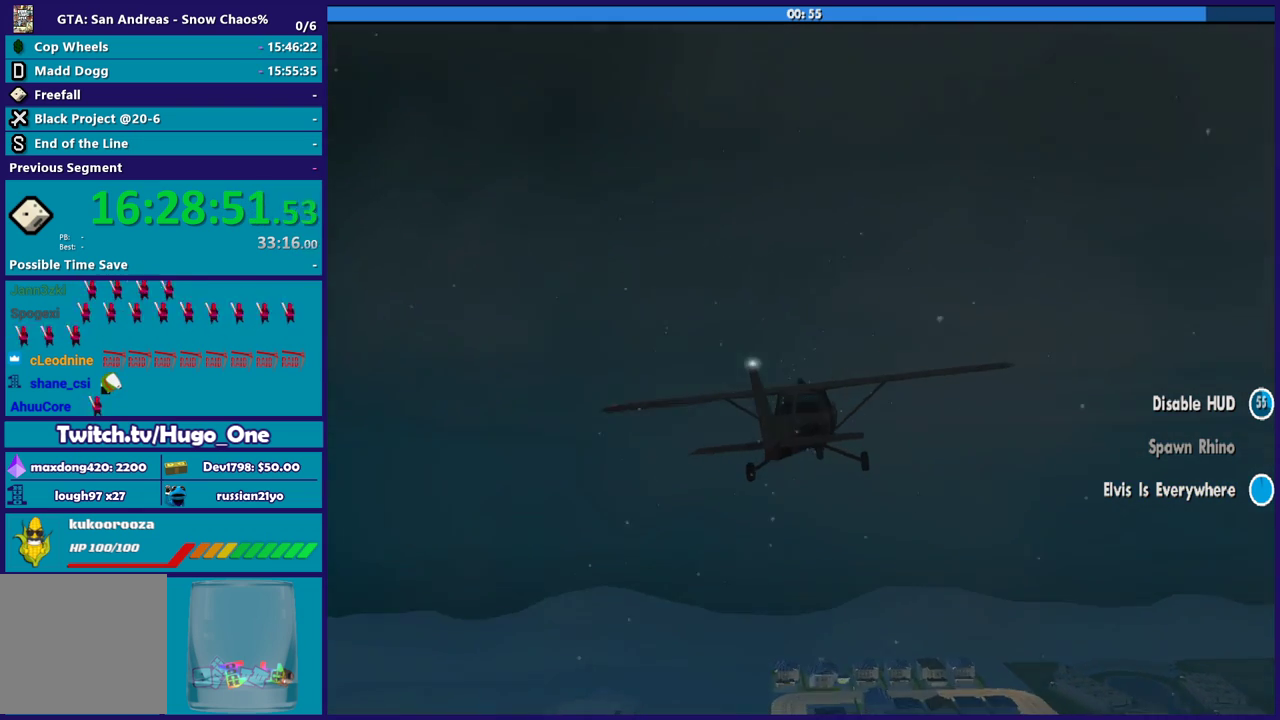
{"buttons": ["R2"], "left_stick": "down-left", "right_stick": "center", "events": [[100, "left_stick", "center"], [134, "R1", "down"], [334, "R1", "up"], [501, "left_stick", "down-left"]]}
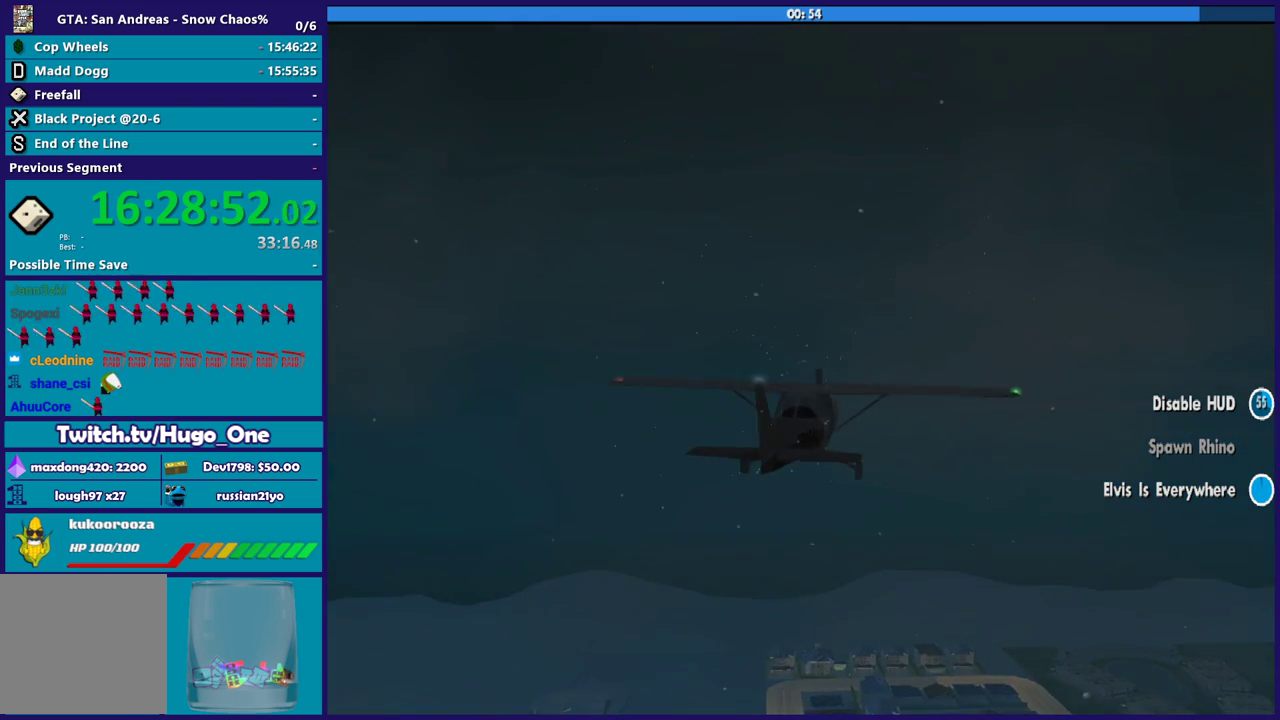
{"buttons": ["R2"], "left_stick": "up-left", "right_stick": "center", "events": [[133, "left_stick", "center"], [434, "left_stick", "up-left"]]}
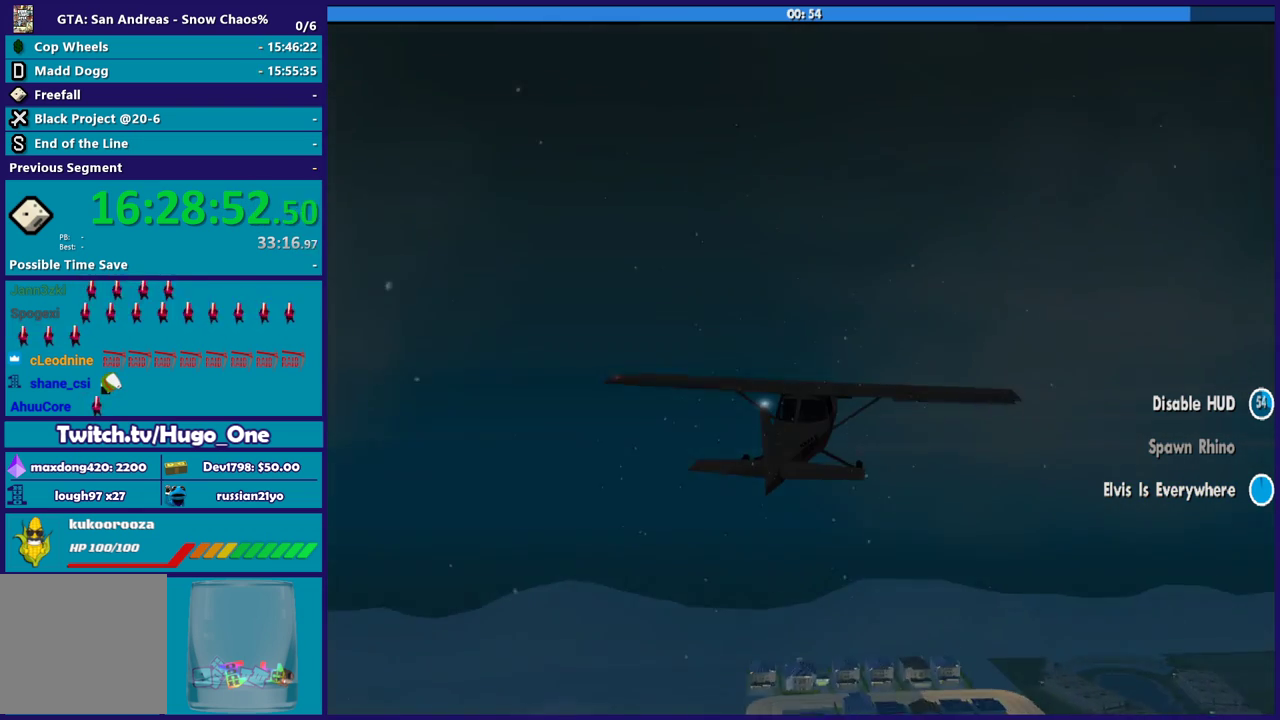
{"buttons": ["R2"], "left_stick": "center", "right_stick": "center", "events": [[67, "left_stick", "center"]]}
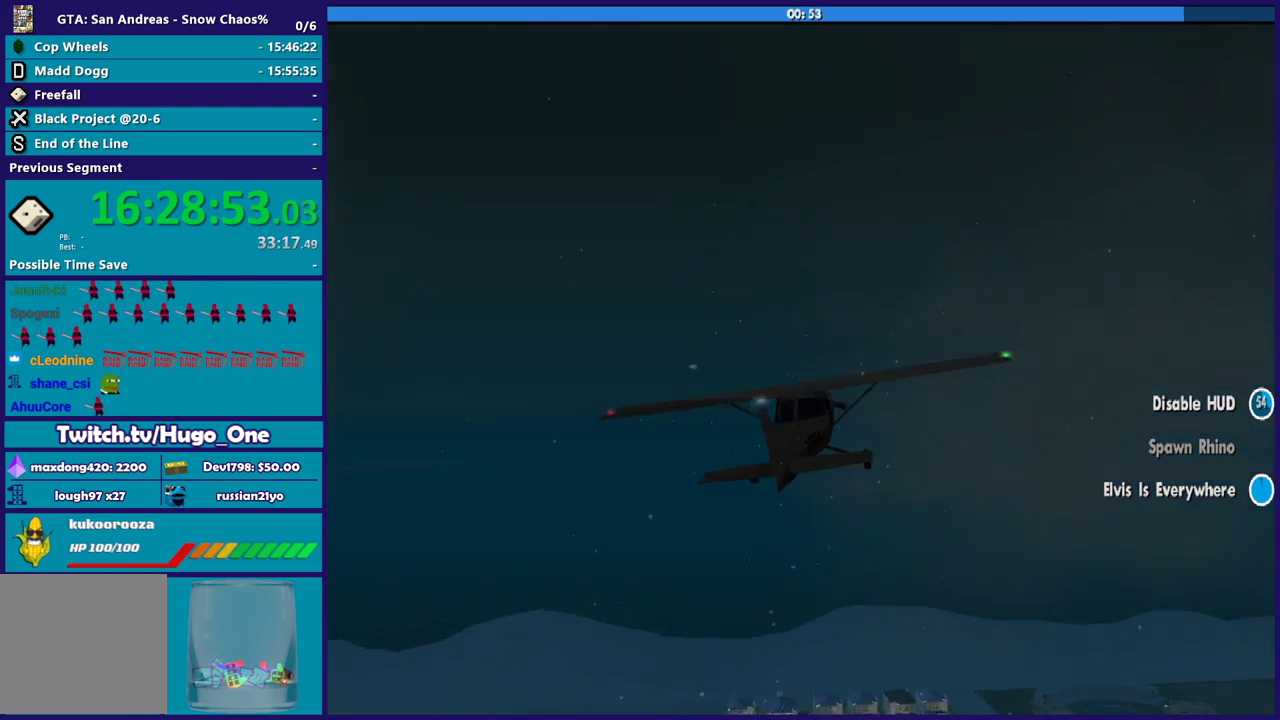
{"buttons": ["R2"], "left_stick": "center", "right_stick": "center", "events": [[167, "left_stick", "down-right"], [267, "left_stick", "center"]]}
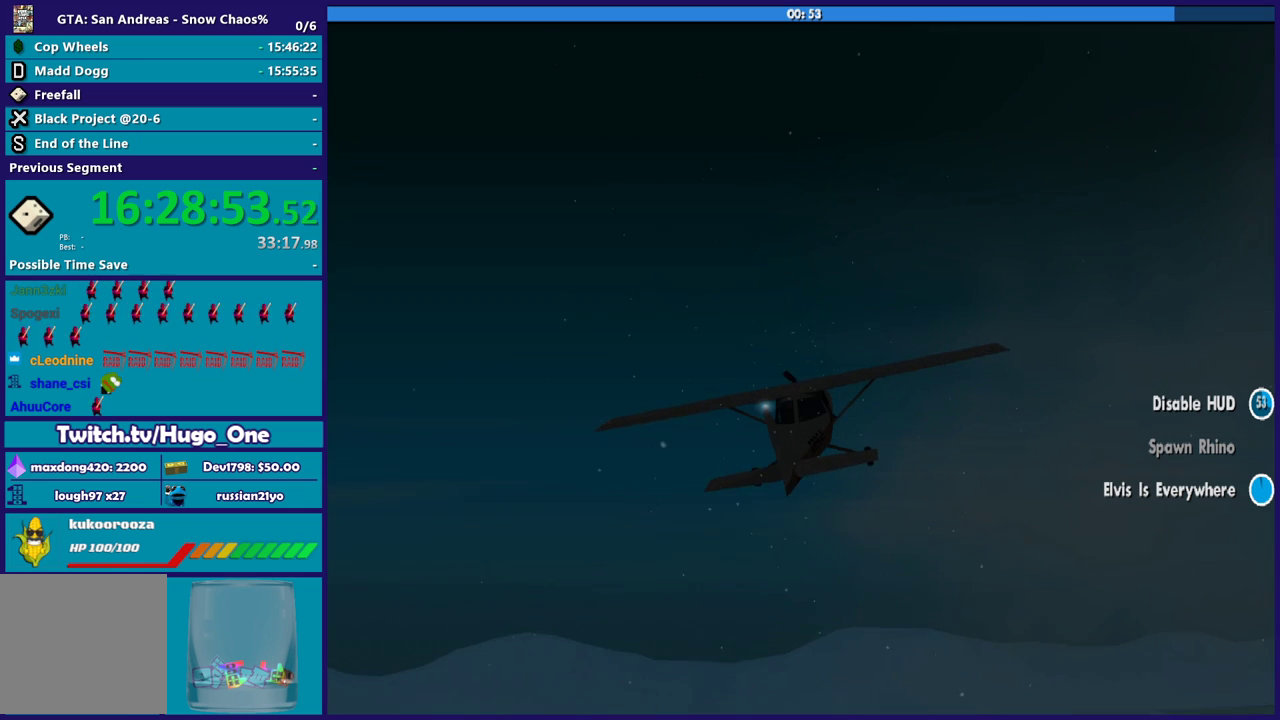
{"buttons": ["R2"], "left_stick": "center", "right_stick": "center", "events": [[234, "left_stick", "up-left"], [401, "left_stick", "center"]]}
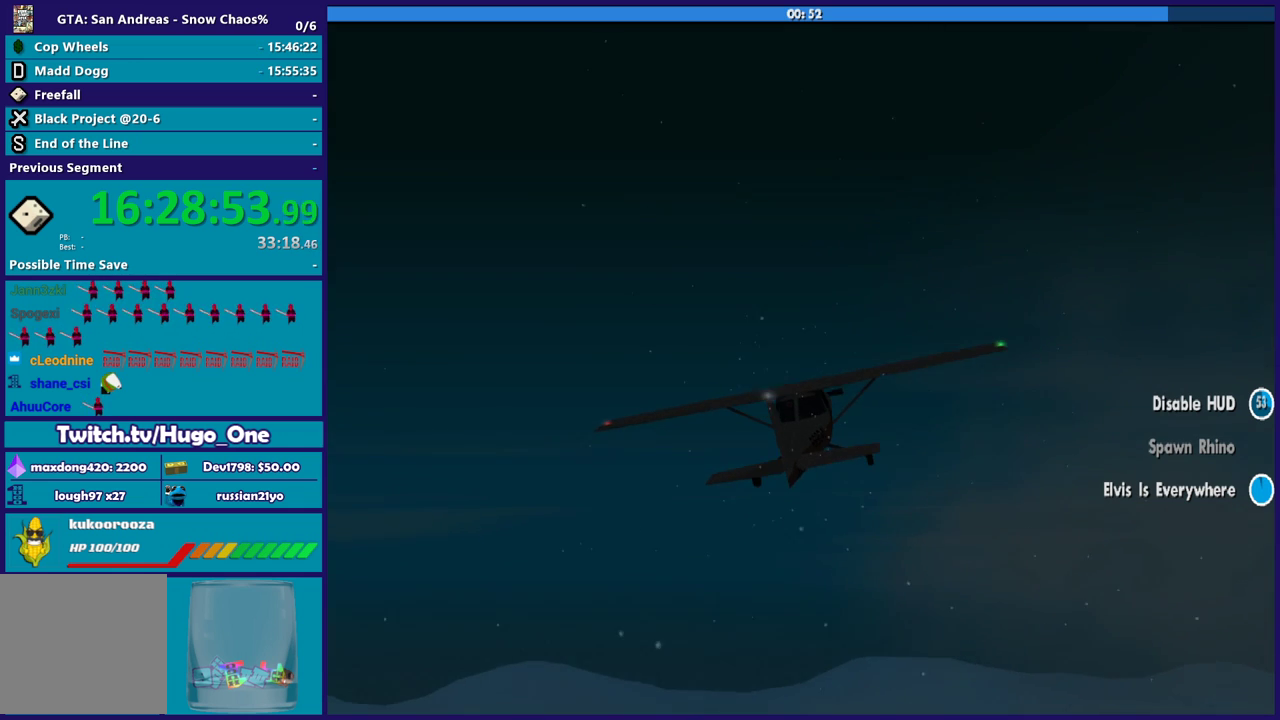
{"buttons": ["R2"], "left_stick": "center", "right_stick": "center", "events": [[33, "left_stick", "right"], [167, "left_stick", "center"], [400, "left_stick", "down-right"], [500, "left_stick", "center"]]}
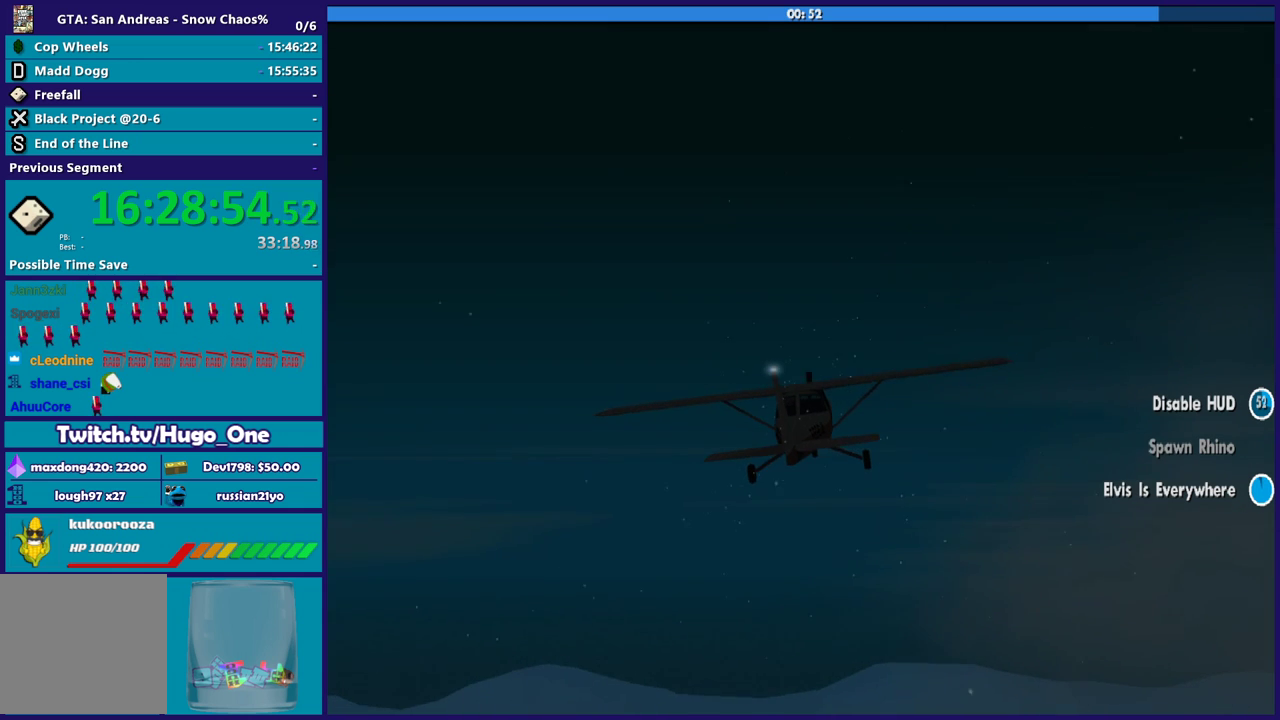
{"buttons": ["R2"], "left_stick": "center", "right_stick": "center", "events": []}
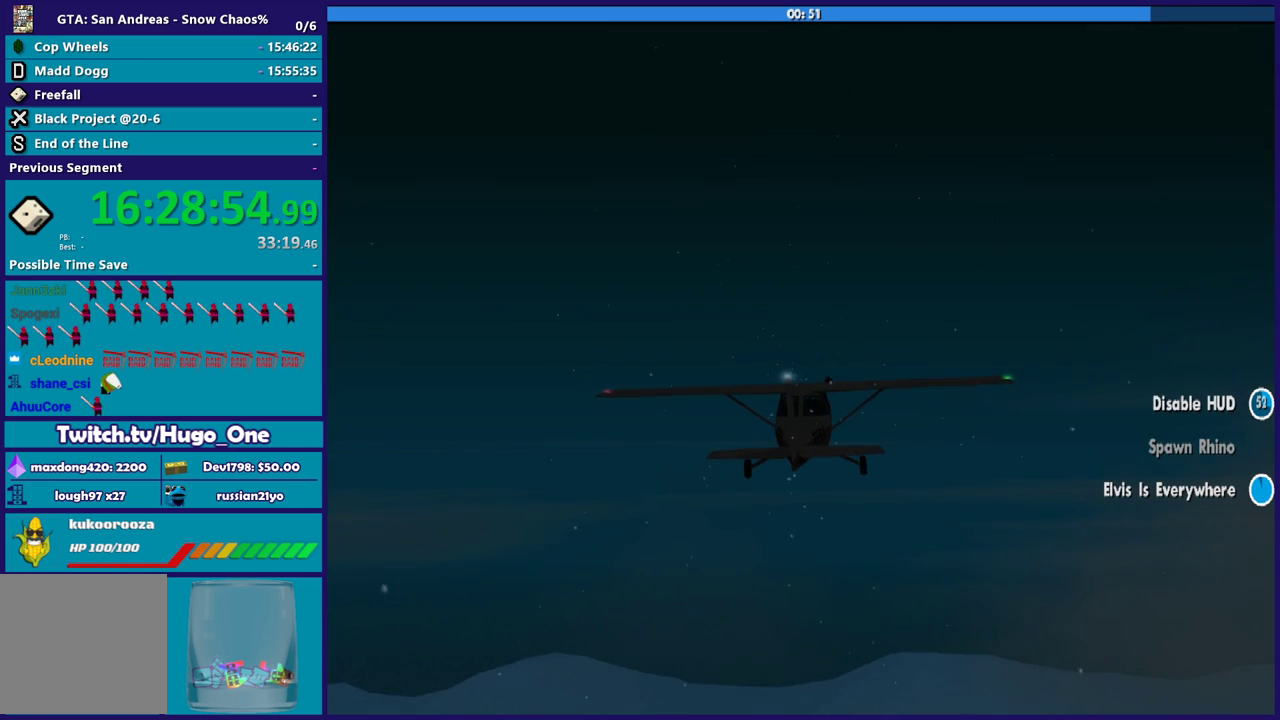
{"buttons": ["R2"], "left_stick": "center", "right_stick": "center", "events": [[67, "left_stick", "up-left"], [200, "left_stick", "center"]]}
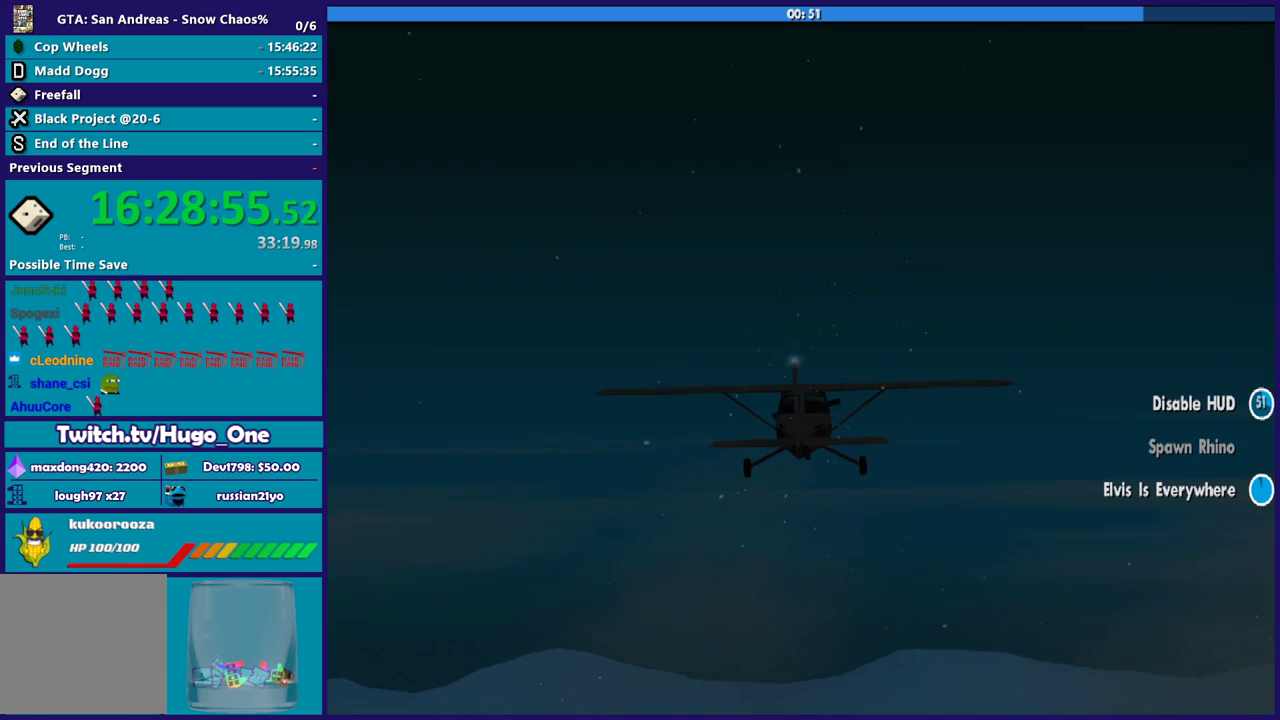
{"buttons": ["R2"], "left_stick": "center", "right_stick": "center", "events": [[267, "left_stick", "down"], [401, "left_stick", "center"]]}
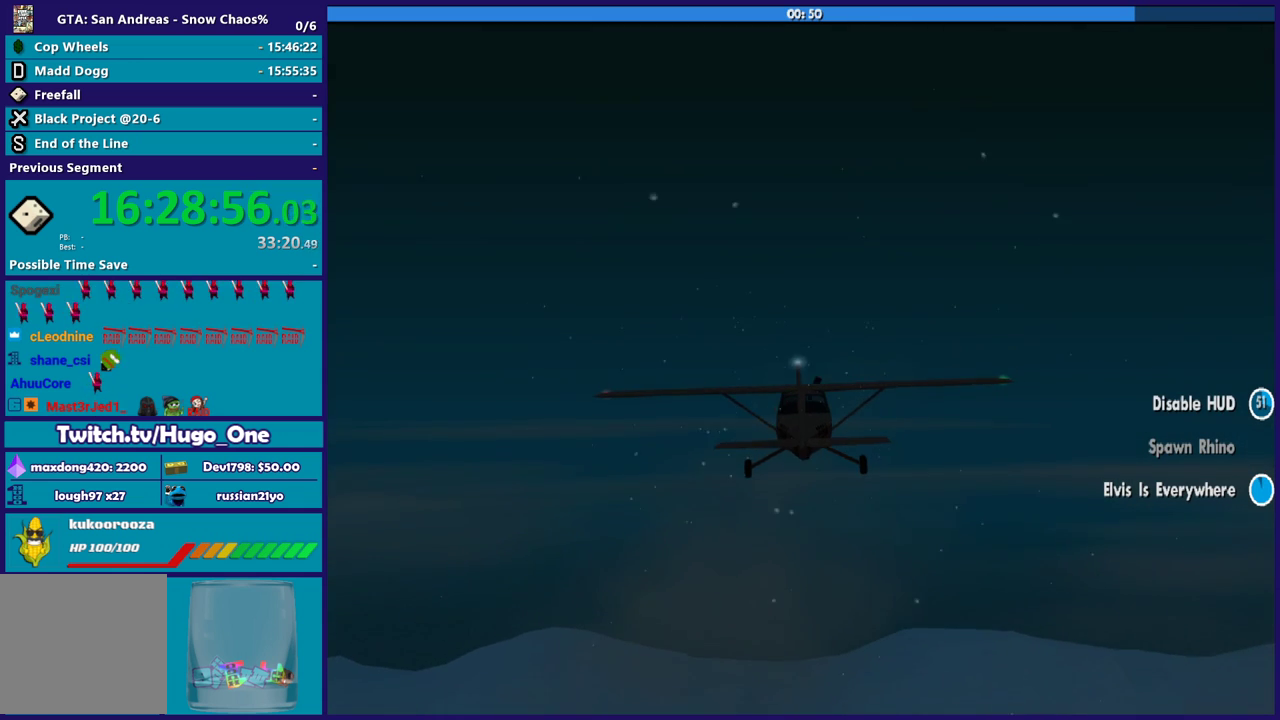
{"buttons": ["R2"], "left_stick": "right", "right_stick": "center", "events": [[200, "L1", "down"], [333, "L1", "up"], [467, "left_stick", "right"]]}
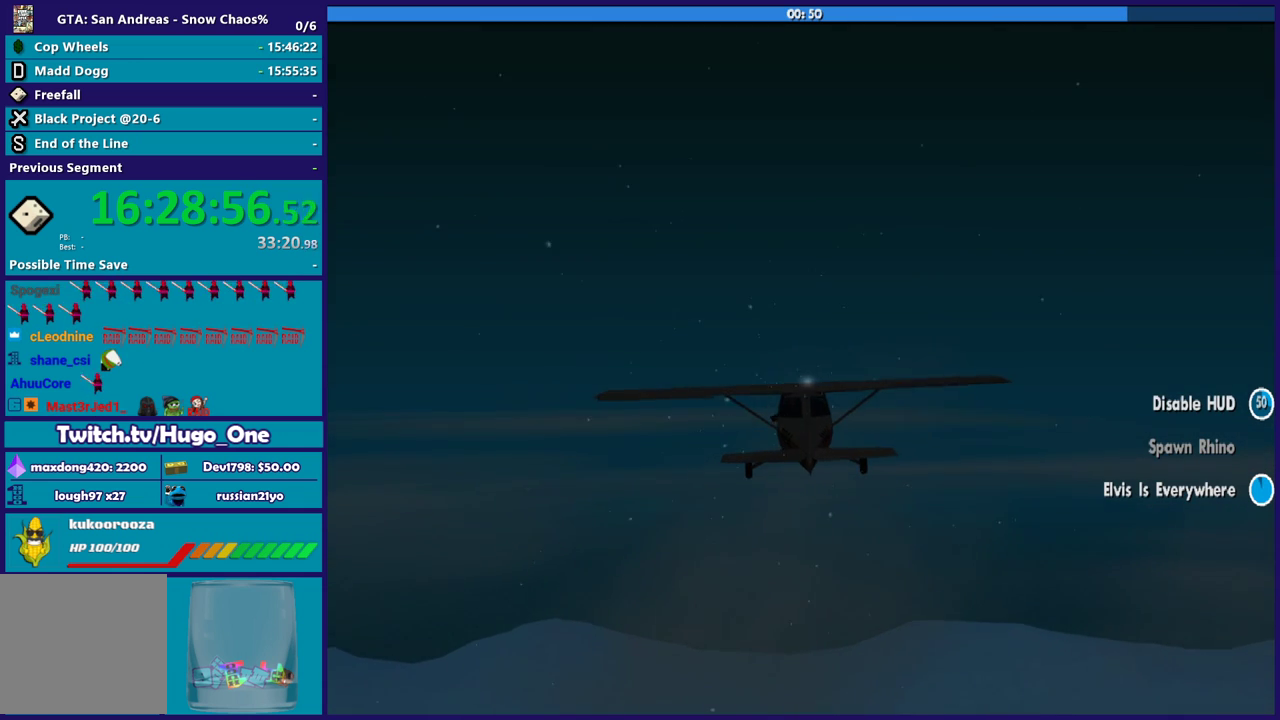
{"buttons": ["R2"], "left_stick": "center", "right_stick": "center", "events": [[67, "left_stick", "center"], [201, "left_stick", "up-left"], [334, "left_stick", "center"]]}
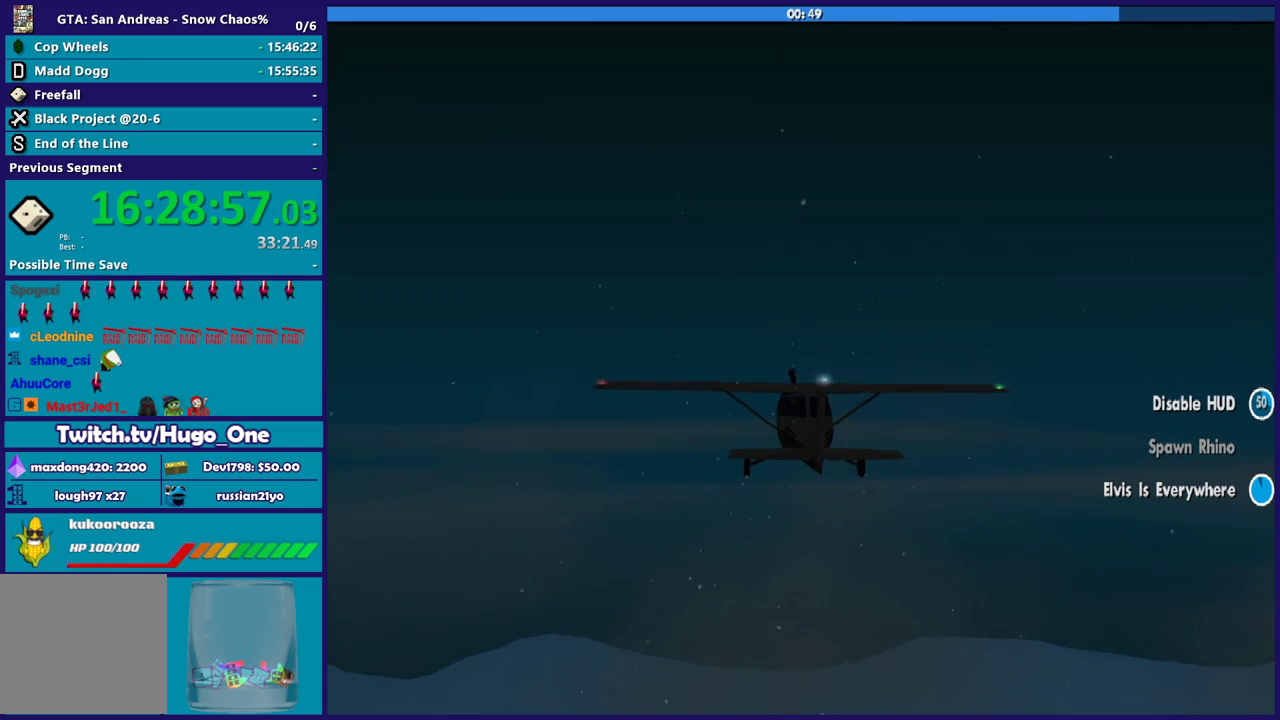
{"buttons": ["R1", "R2"], "left_stick": "center", "right_stick": "center", "events": [[400, "R1", "down"]]}
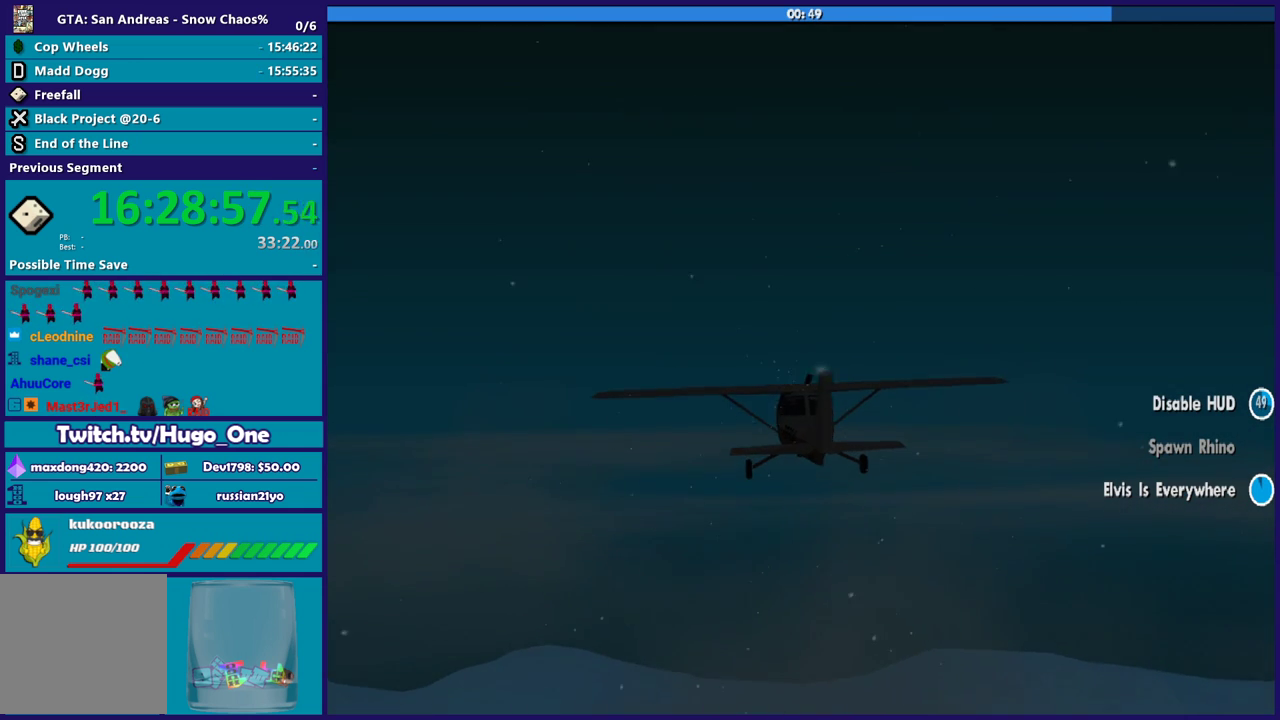
{"buttons": ["R2"], "left_stick": "center", "right_stick": "center", "events": [[34, "R1", "up"]]}
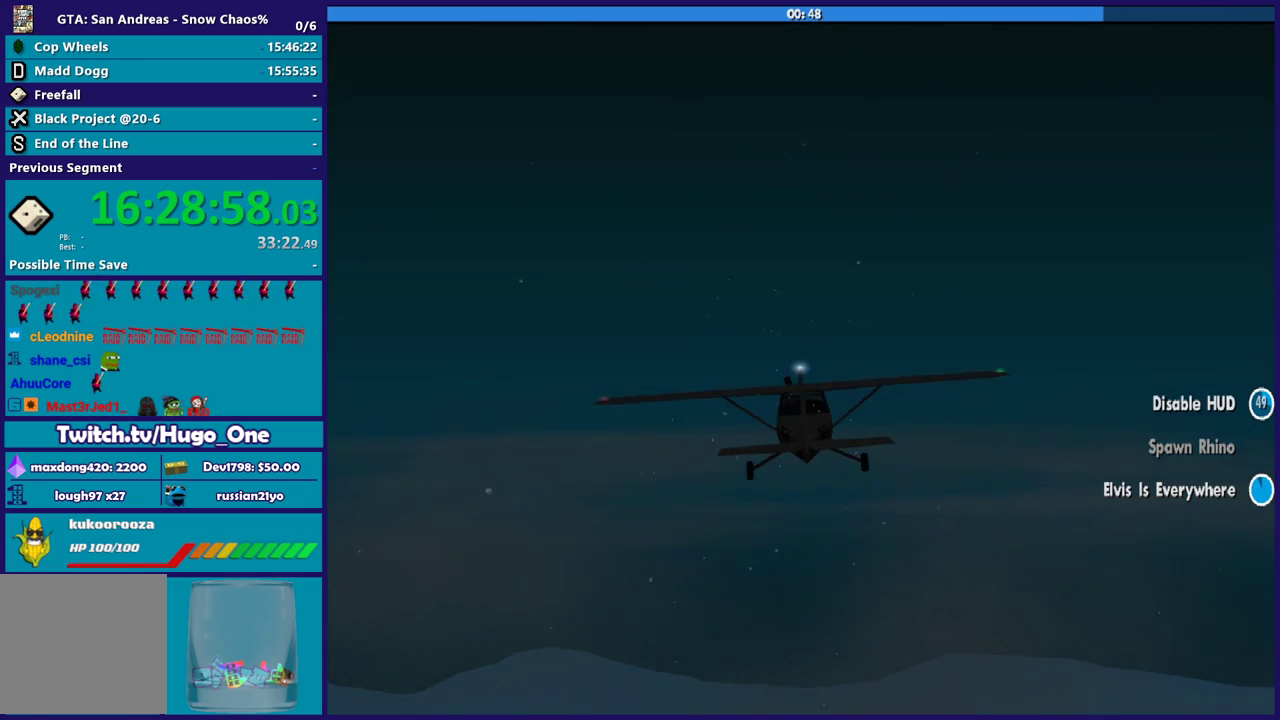
{"buttons": ["R2"], "left_stick": "center", "right_stick": "center", "events": [[367, "L1", "down"], [400, "left_stick", "right"], [500, "L1", "up"], [500, "left_stick", "center"]]}
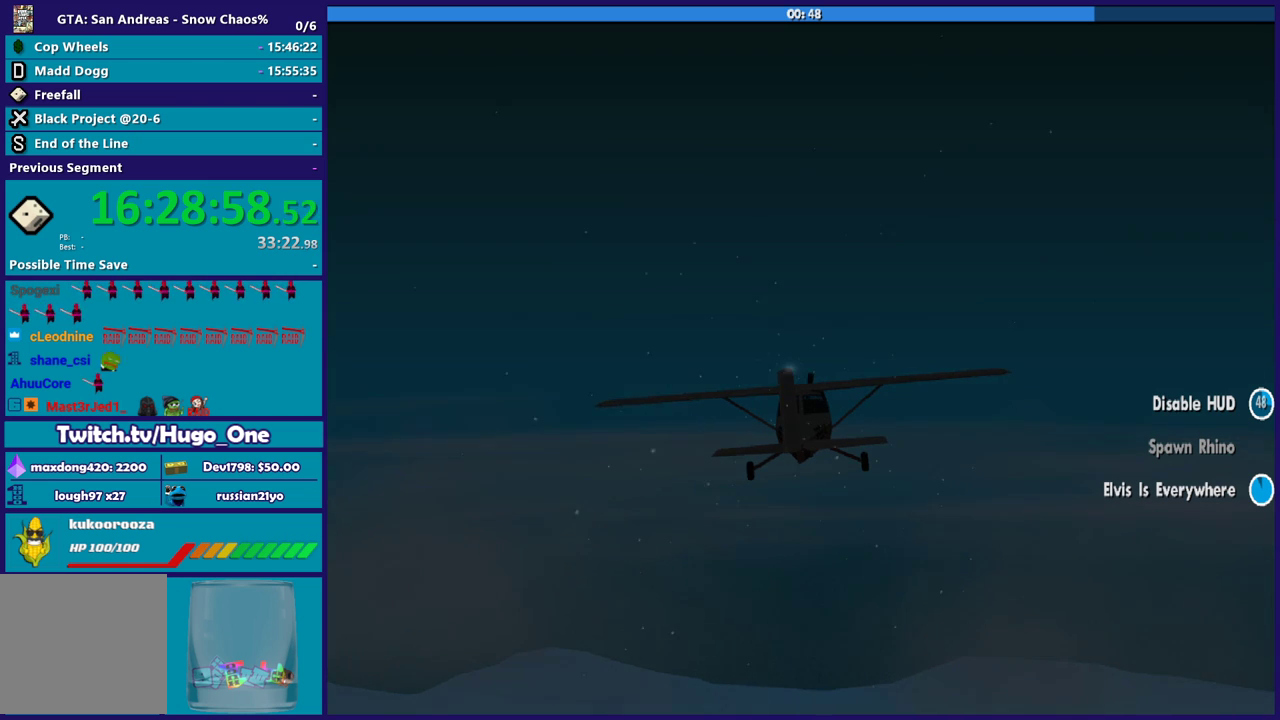
{"buttons": ["R2"], "left_stick": "center", "right_stick": "center", "events": [[234, "left_stick", "down"], [401, "left_stick", "center"]]}
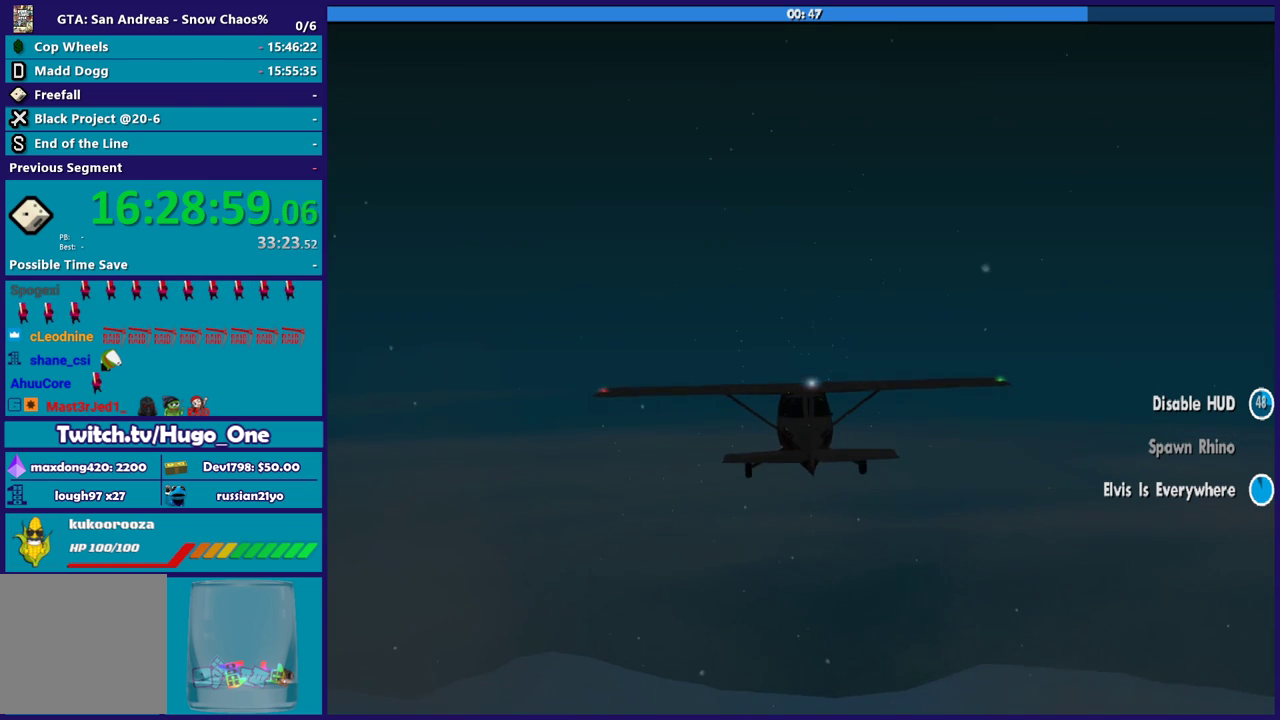
{"buttons": ["R2"], "left_stick": "center", "right_stick": "center", "events": [[267, "left_stick", "up-left"], [367, "left_stick", "center"]]}
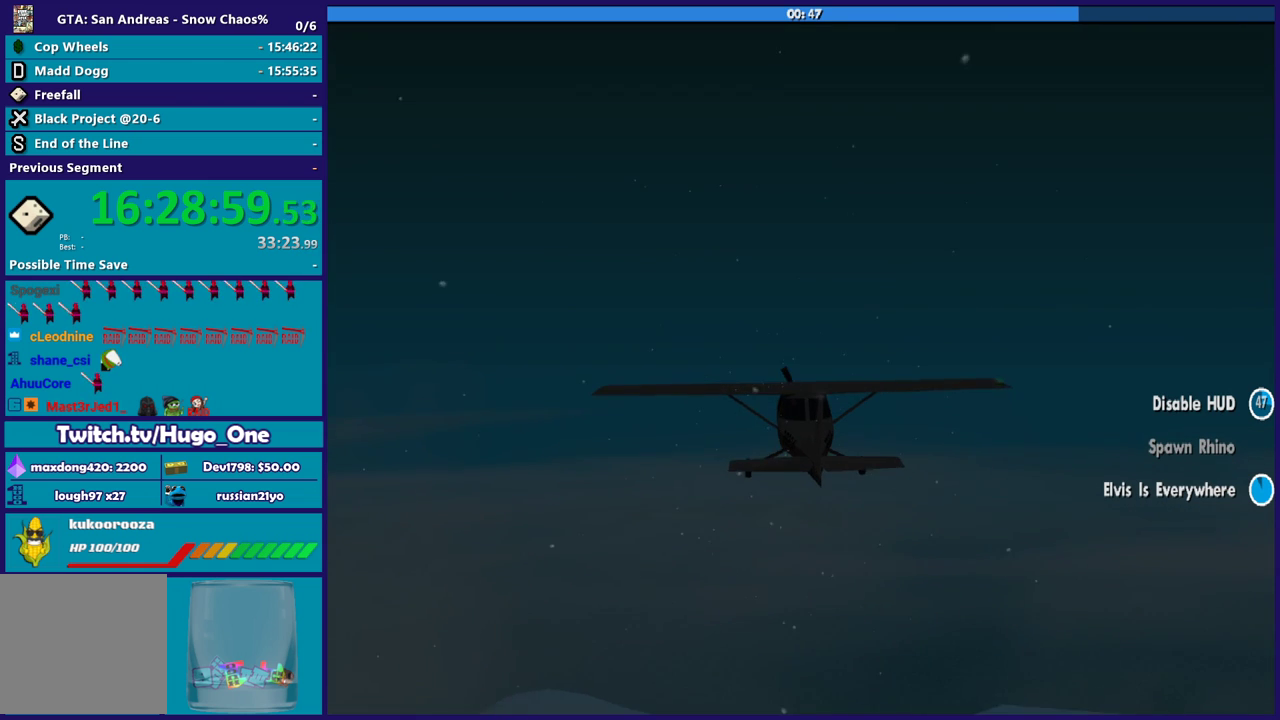
{"buttons": ["R1", "R2"], "left_stick": "center", "right_stick": "center", "events": [[434, "R1", "down"]]}
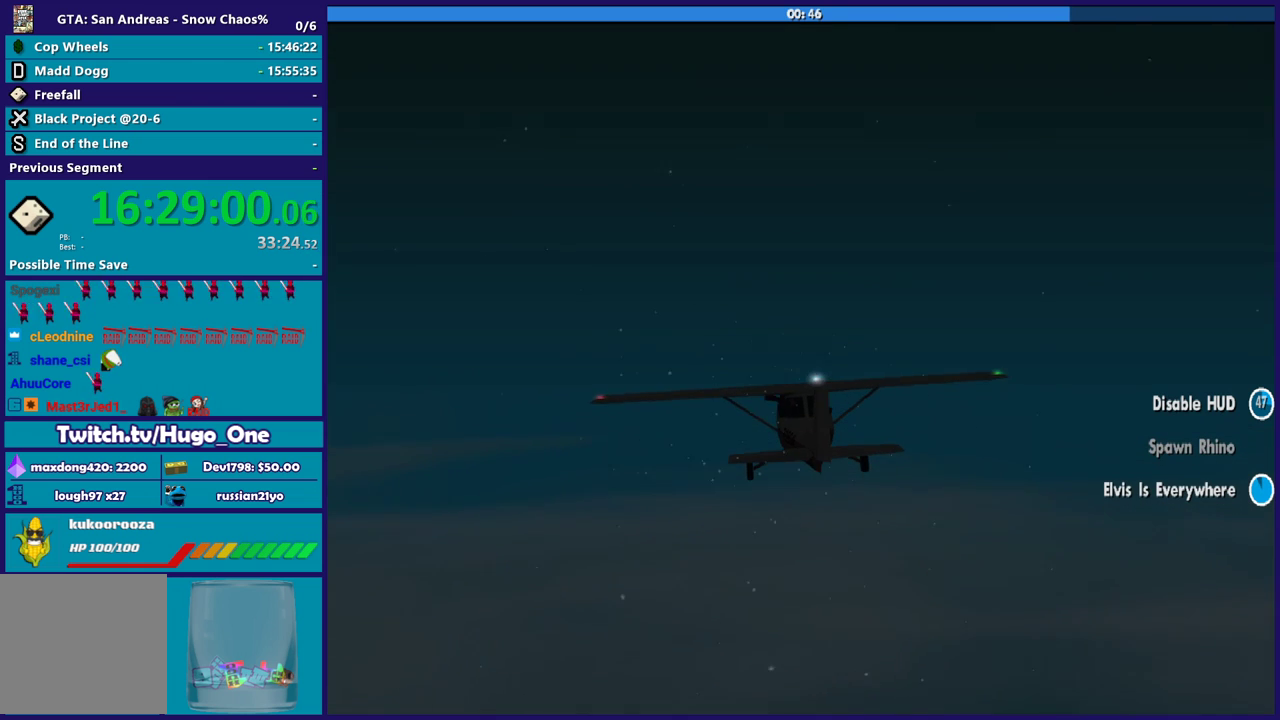
{"buttons": ["R2"], "left_stick": "left", "right_stick": "center", "events": [[67, "R1", "up"], [200, "left_stick", "right"], [300, "left_stick", "center"], [467, "left_stick", "left"]]}
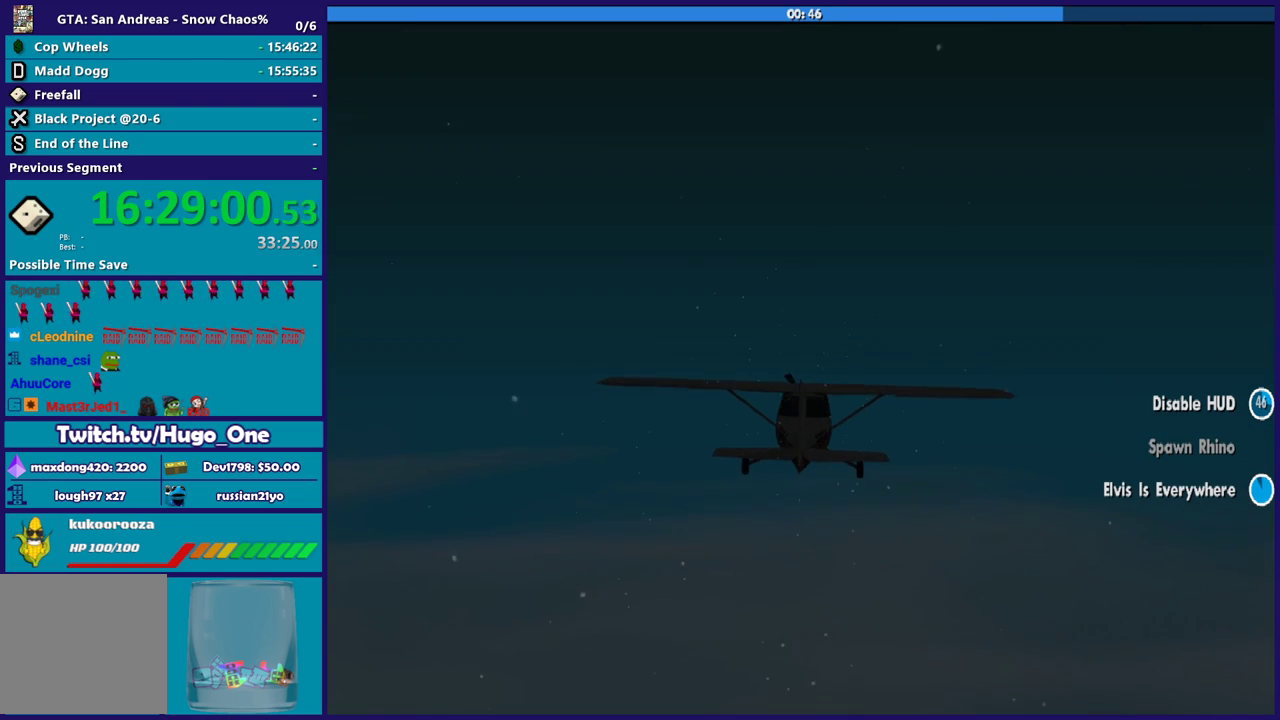
{"buttons": ["R2"], "left_stick": "center", "right_stick": "center", "events": [[67, "left_stick", "center"]]}